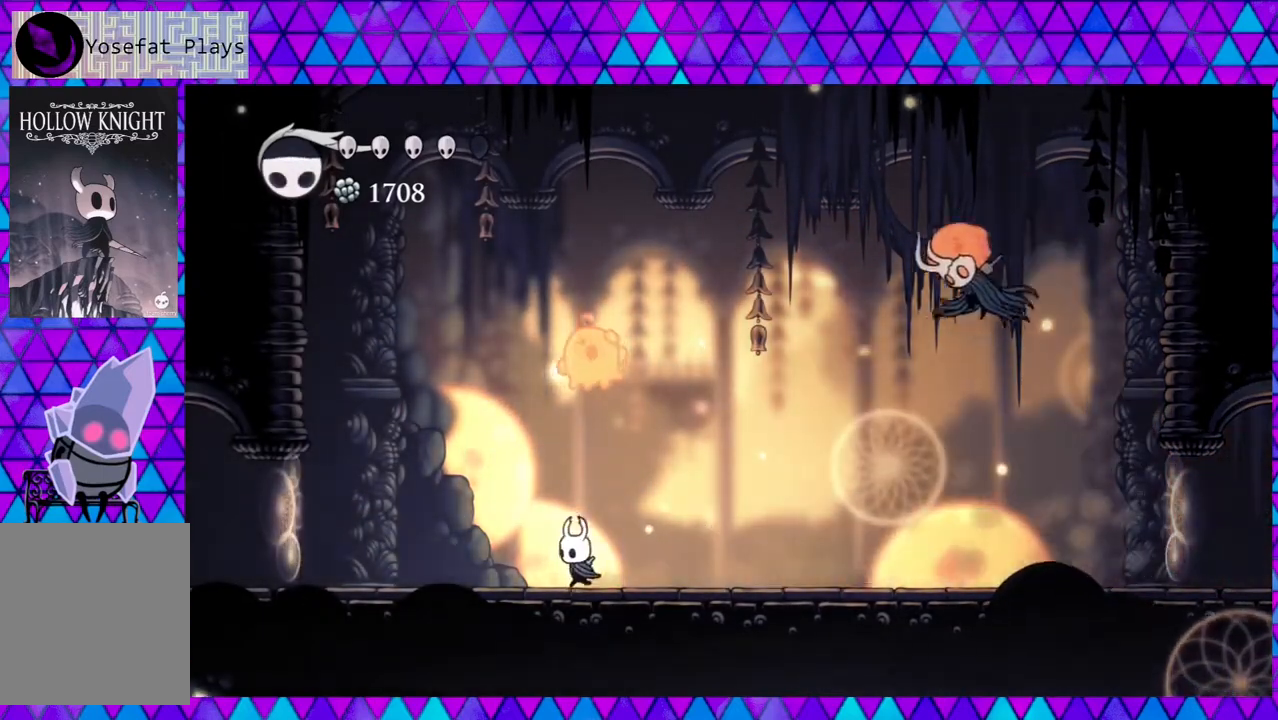
Gameplay with a controller (Nintendo layout); each line is a JSON object with the inputs held at the frame after it. "events" lists button and stick changes between this image and that frame as [ms after this image, input, new state], when the widget could be followed in between. Not read: L3 R3.
{"buttons": [], "left_stick": "center", "right_stick": "center", "events": [[133, "DPAD_LEFT", "up"], [183, "DPAD_RIGHT", "down"], [233, "A", "down"], [267, "DPAD_RIGHT", "up"], [383, "A", "up"]]}
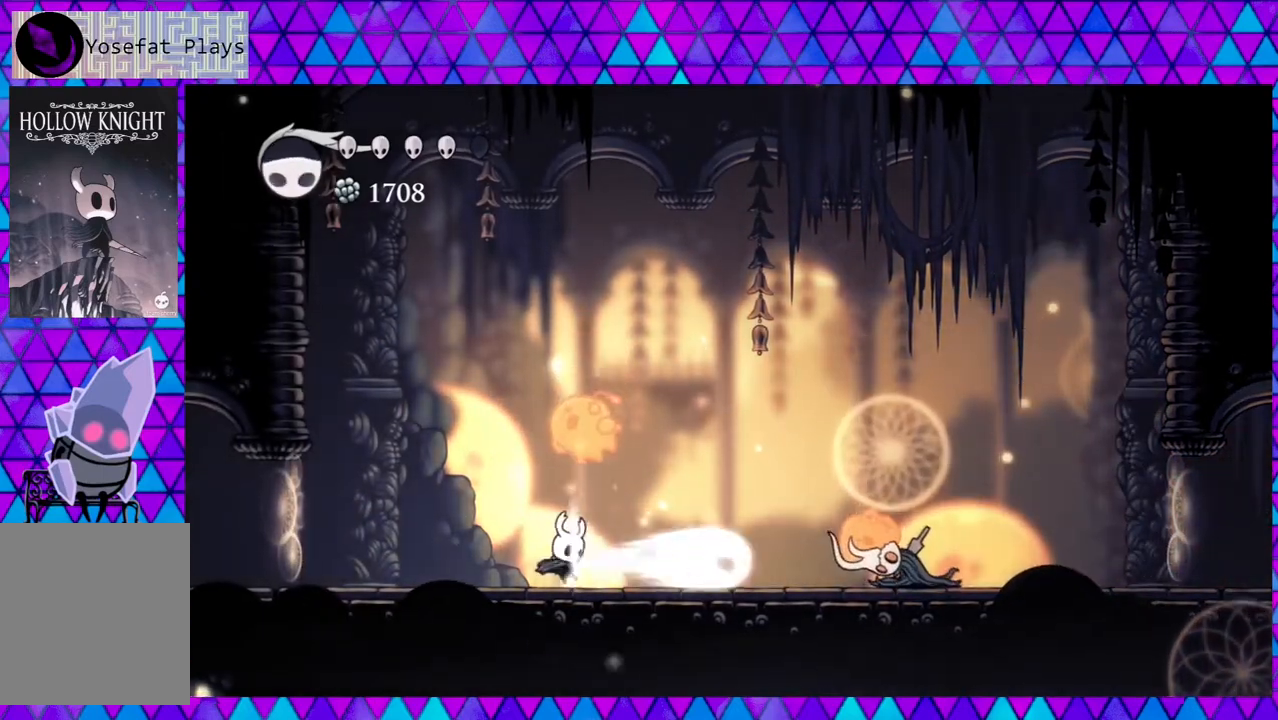
{"buttons": ["R2", "DPAD_LEFT"], "left_stick": "center", "right_stick": "center", "events": [[83, "DPAD_LEFT", "down"], [200, "R2", "down"], [350, "R2", "up"], [433, "R2", "down"]]}
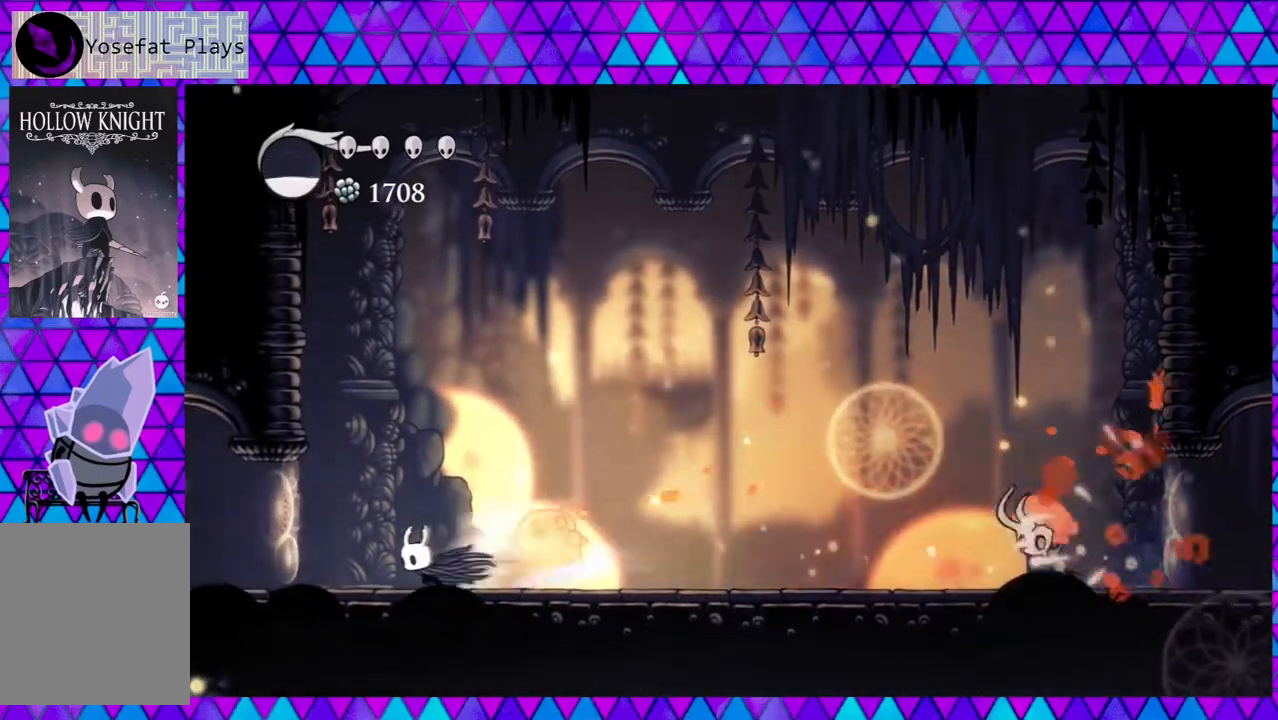
{"buttons": ["Y"], "left_stick": "center", "right_stick": "center", "events": [[67, "R2", "up"], [100, "R2", "down"], [150, "R2", "up"], [233, "DPAD_LEFT", "up"], [350, "DPAD_RIGHT", "down"], [450, "Y", "down"], [500, "DPAD_RIGHT", "up"]]}
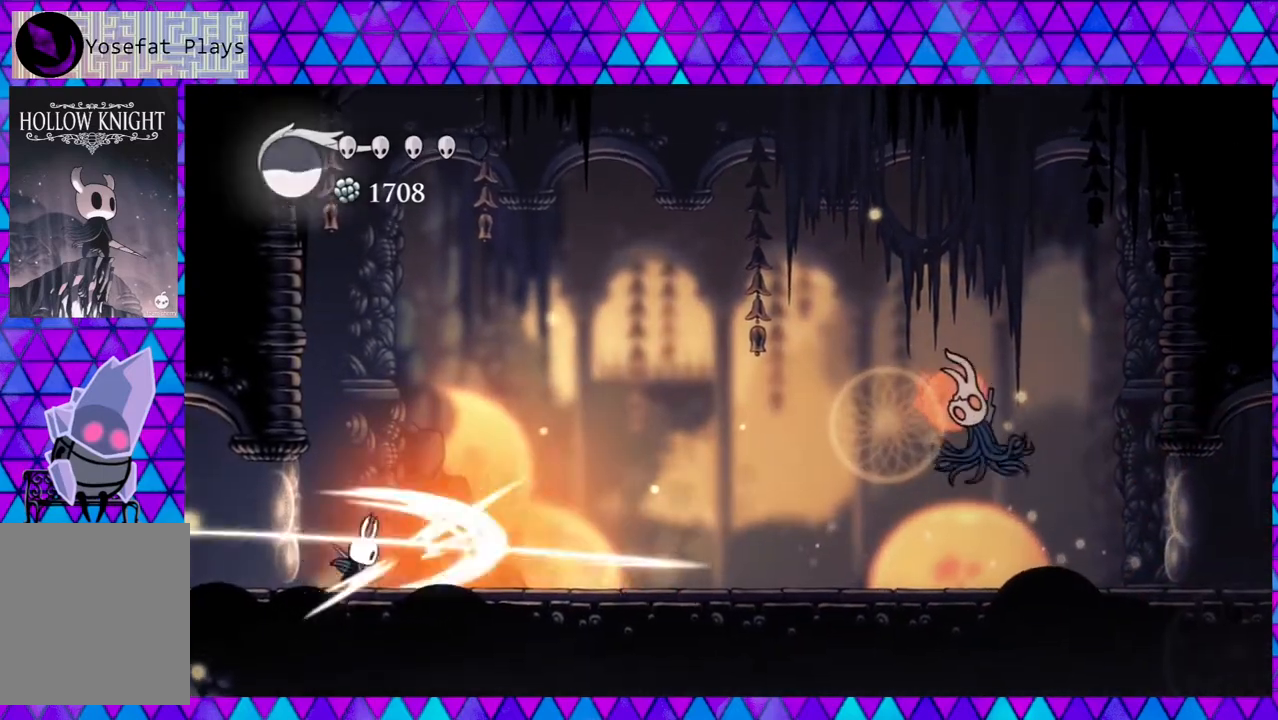
{"buttons": [], "left_stick": "center", "right_stick": "center", "events": [[83, "Y", "up"]]}
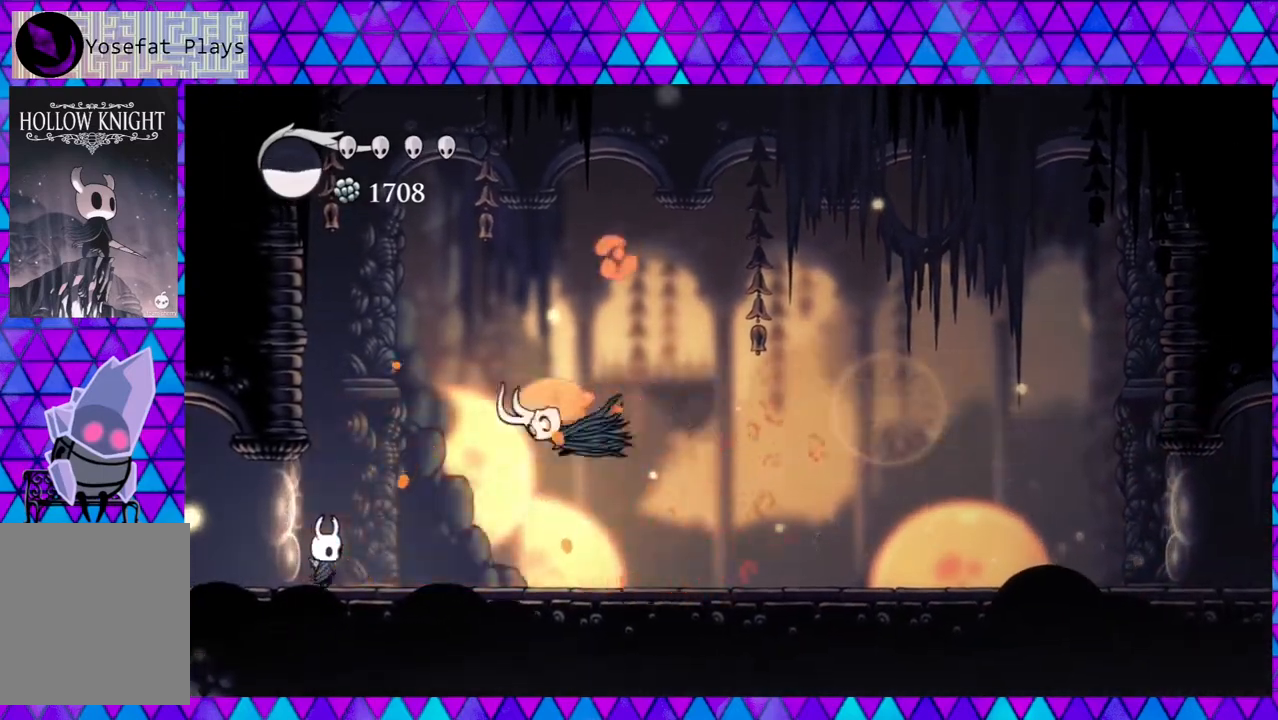
{"buttons": [], "left_stick": "center", "right_stick": "center", "events": [[33, "DPAD_RIGHT", "down"], [67, "DPAD_RIGHT", "up"], [133, "Y", "down"], [283, "Y", "up"]]}
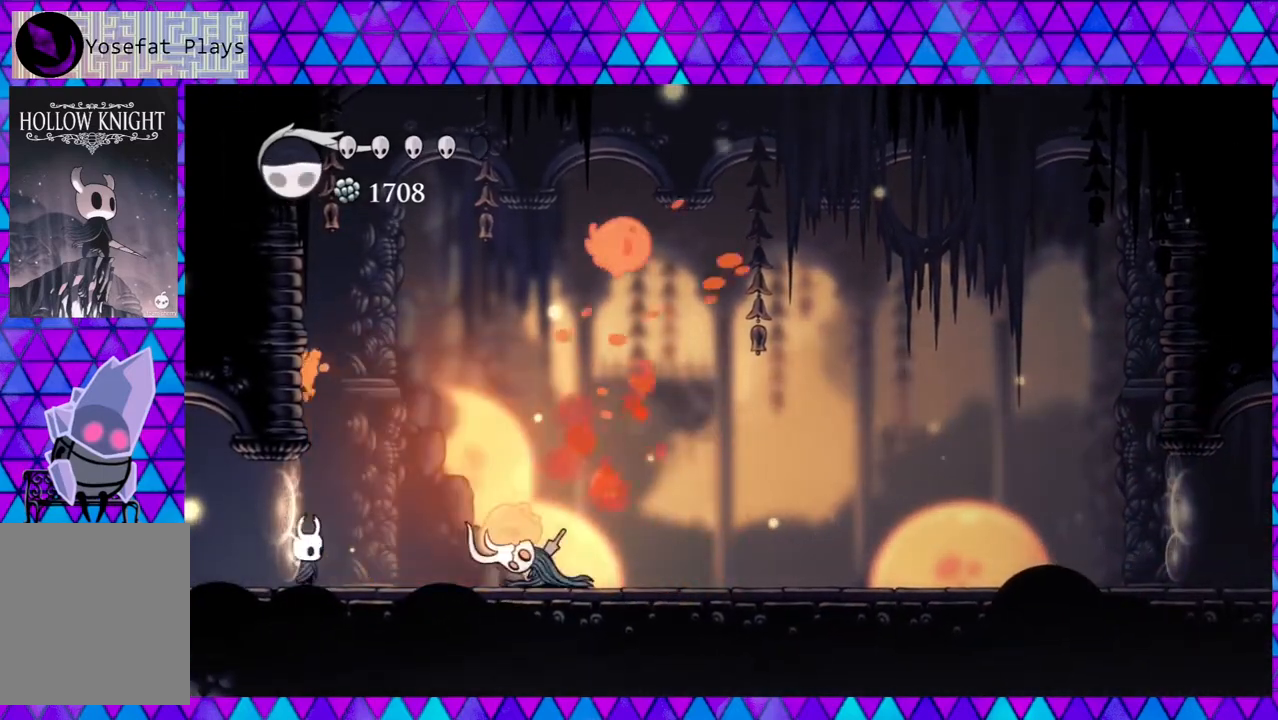
{"buttons": ["DPAD_RIGHT"], "left_stick": "center", "right_stick": "center", "events": [[50, "DPAD_RIGHT", "down"], [167, "Y", "down"], [250, "DPAD_RIGHT", "up"], [333, "Y", "up"], [500, "DPAD_RIGHT", "down"]]}
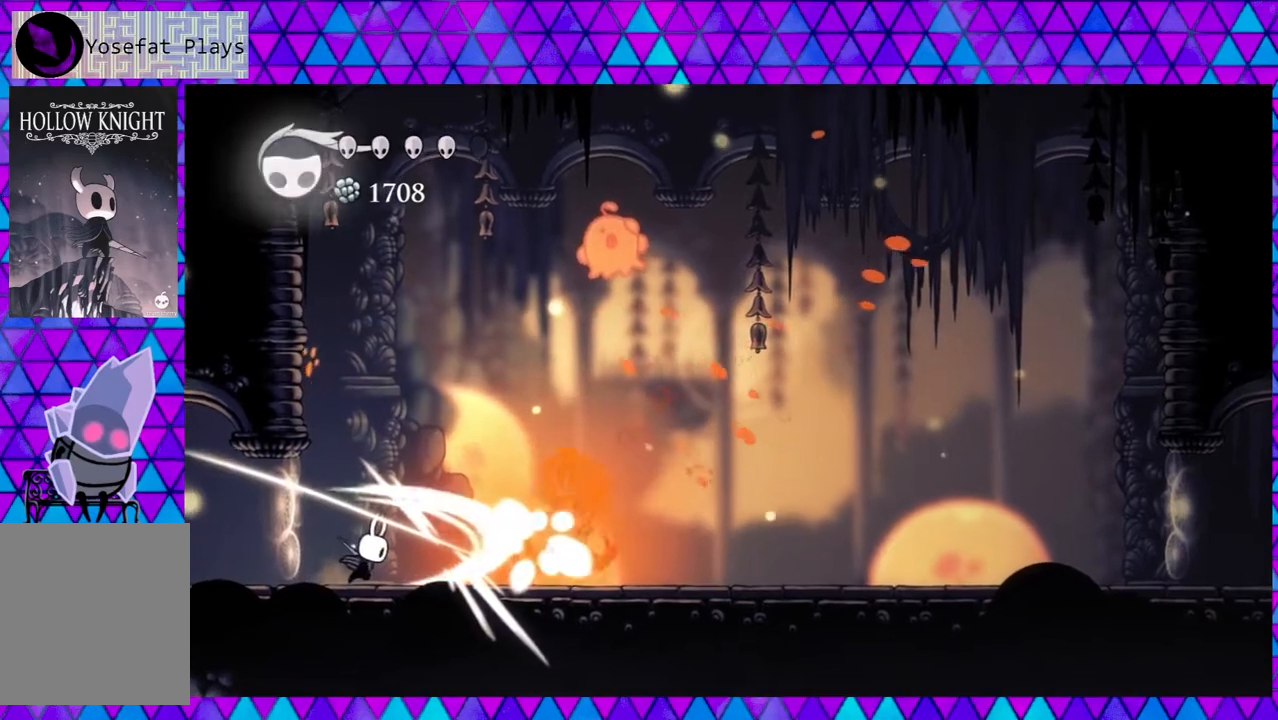
{"buttons": ["DPAD_RIGHT"], "left_stick": "center", "right_stick": "center", "events": [[233, "DPAD_RIGHT", "up"], [450, "DPAD_RIGHT", "down"]]}
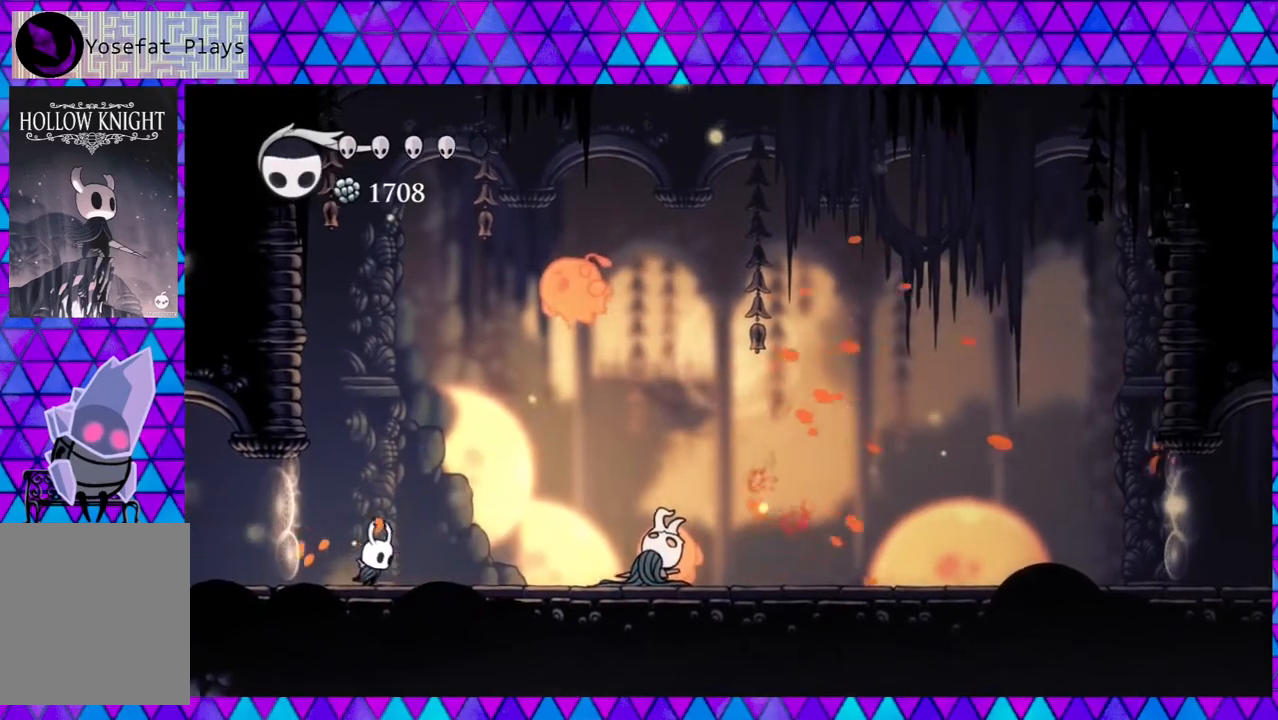
{"buttons": ["DPAD_LEFT"], "left_stick": "center", "right_stick": "center", "events": [[117, "B", "down"], [233, "DPAD_UP", "down"], [283, "Y", "down"], [367, "DPAD_RIGHT", "up"], [383, "B", "up"], [383, "Y", "up"], [417, "DPAD_LEFT", "down"], [417, "DPAD_UP", "up"]]}
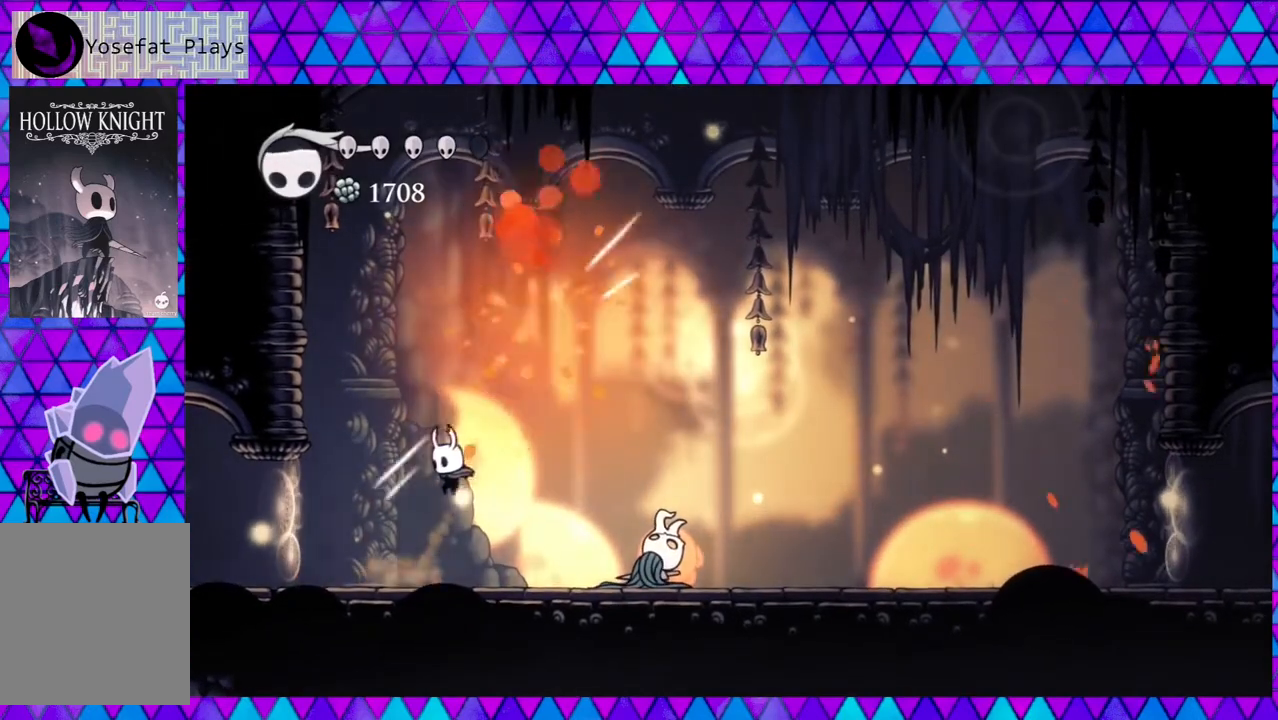
{"buttons": ["A"], "left_stick": "center", "right_stick": "center", "events": [[250, "A", "down"], [283, "DPAD_LEFT", "up"]]}
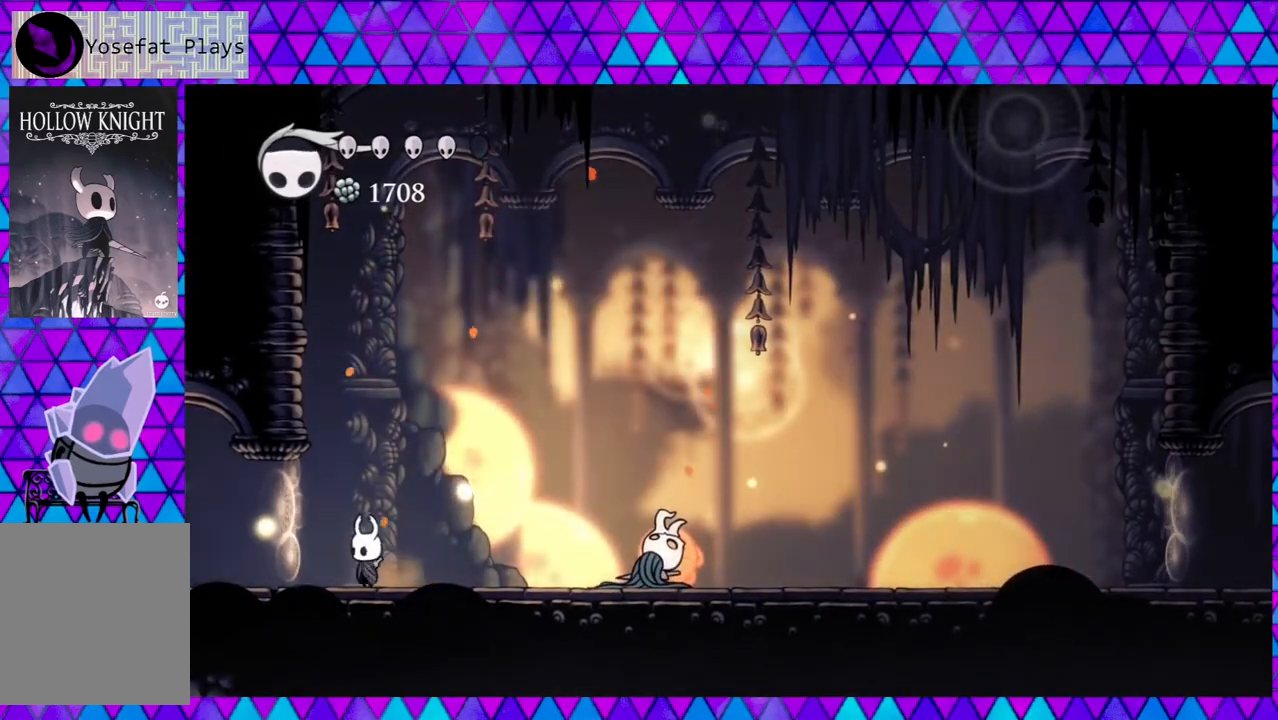
{"buttons": ["A"], "left_stick": "center", "right_stick": "center", "events": []}
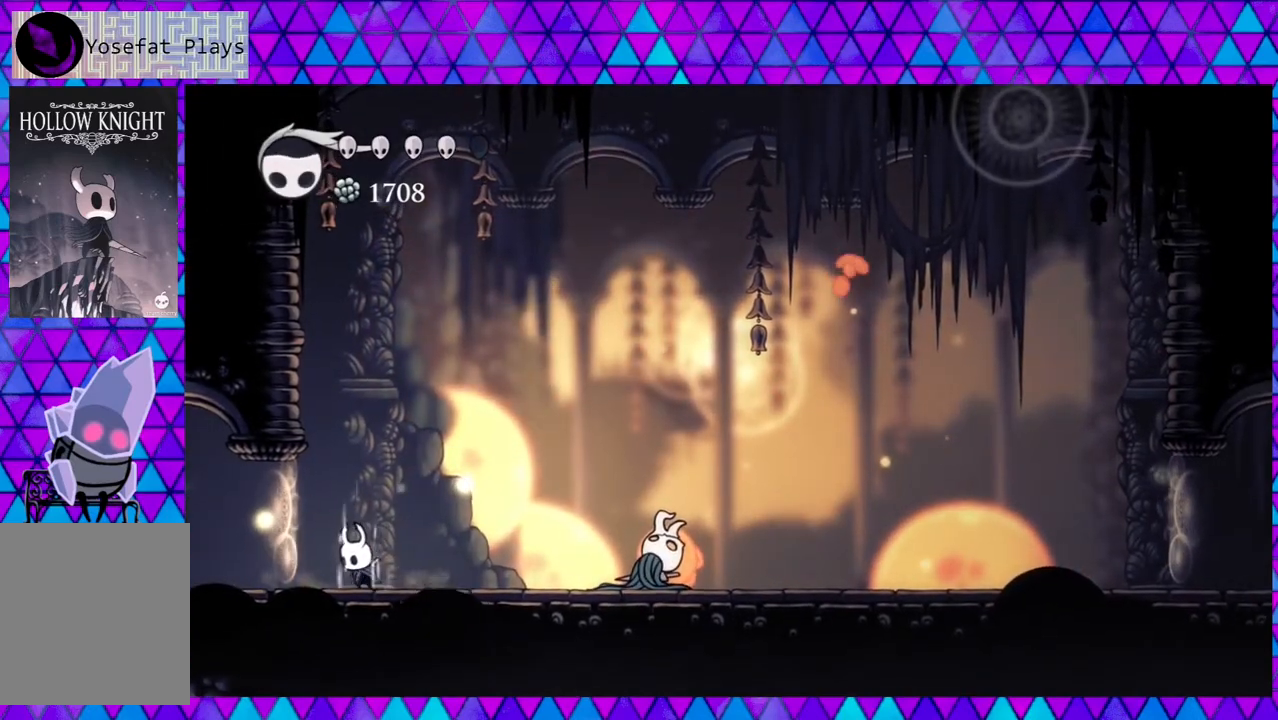
{"buttons": ["A"], "left_stick": "center", "right_stick": "center", "events": []}
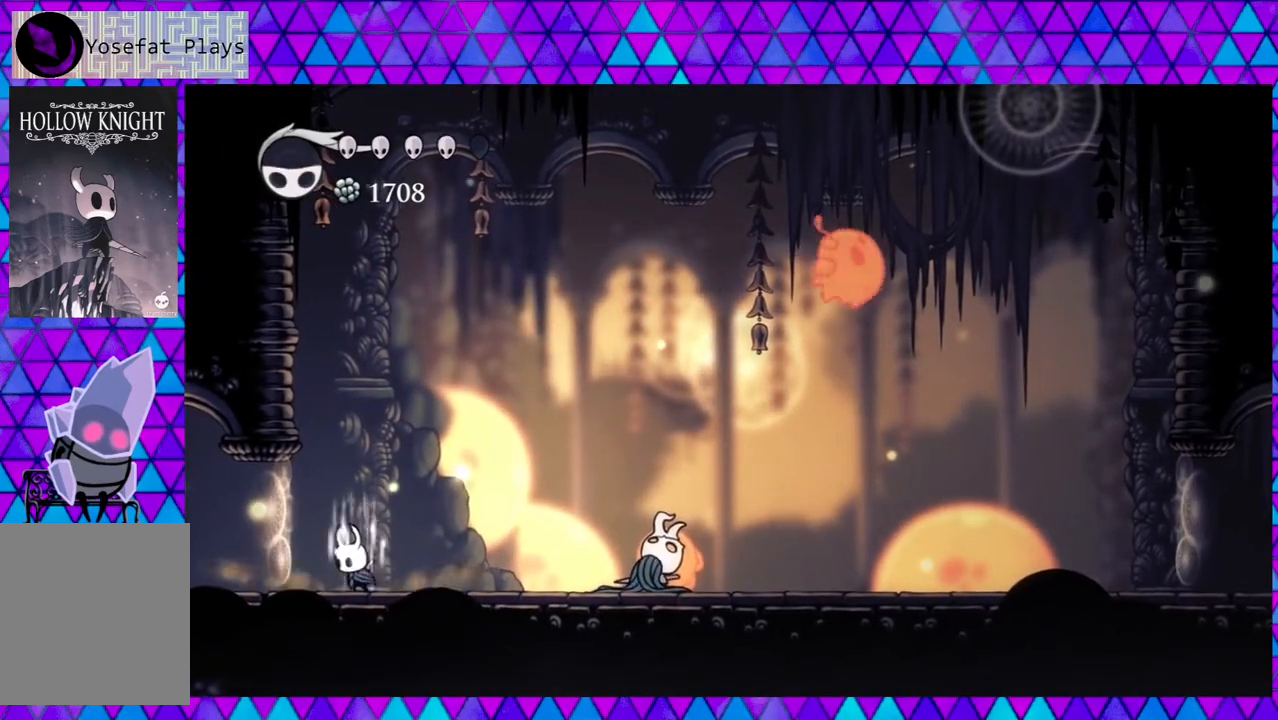
{"buttons": ["DPAD_RIGHT"], "left_stick": "center", "right_stick": "center", "events": [[417, "A", "up"], [483, "DPAD_RIGHT", "down"]]}
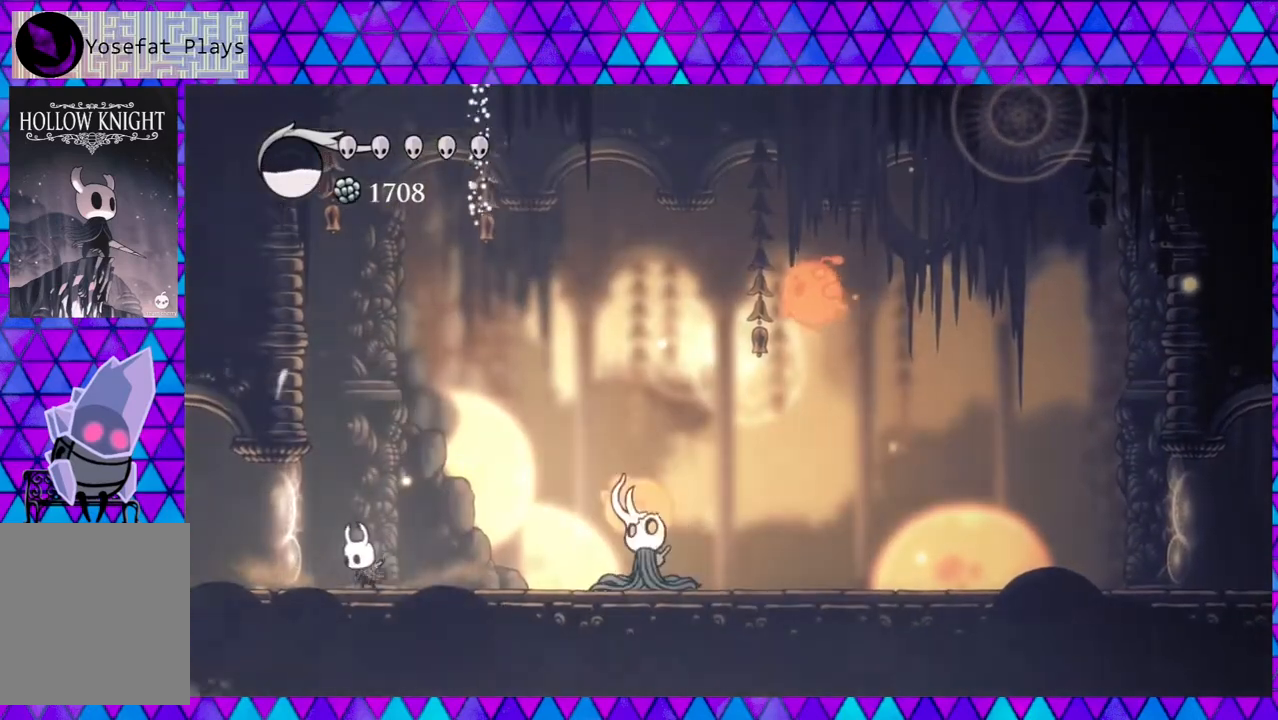
{"buttons": ["Y", "DPAD_RIGHT"], "left_stick": "center", "right_stick": "center", "events": [[483, "Y", "down"]]}
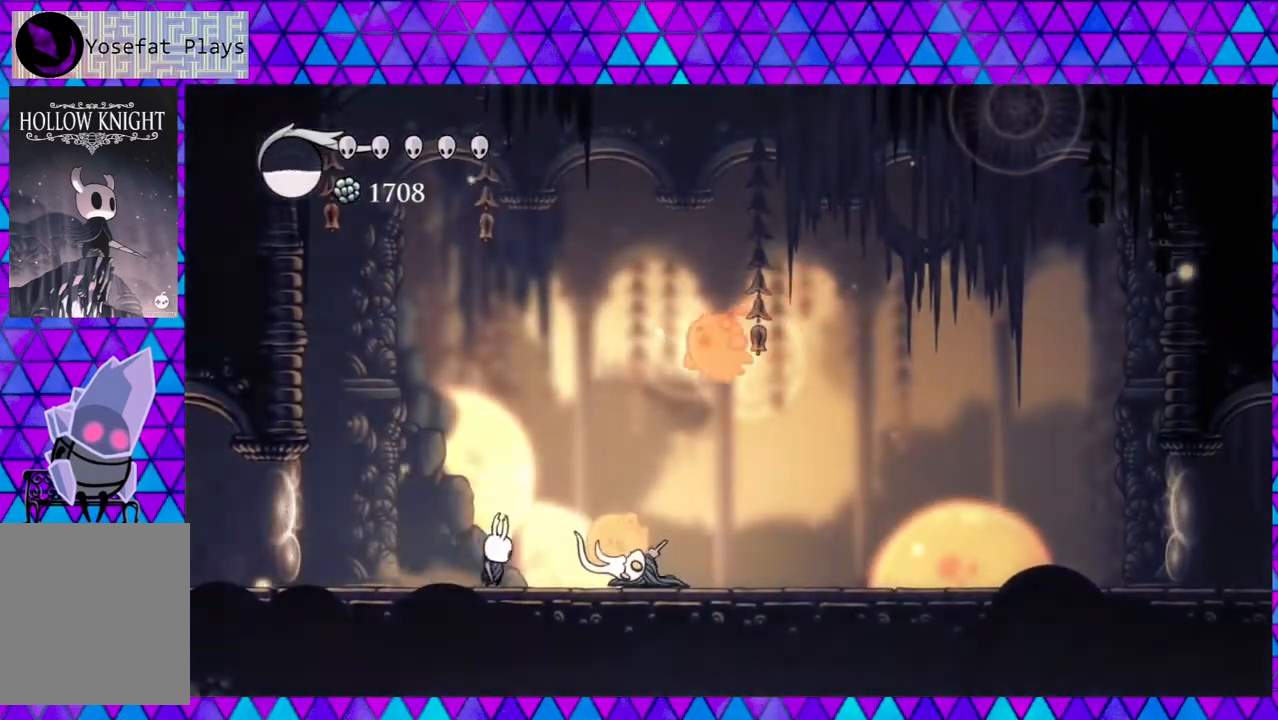
{"buttons": ["B", "Y", "DPAD_RIGHT"], "left_stick": "center", "right_stick": "center", "events": [[100, "DPAD_RIGHT", "up"], [133, "Y", "up"], [333, "B", "down"], [400, "DPAD_RIGHT", "down"], [483, "Y", "down"]]}
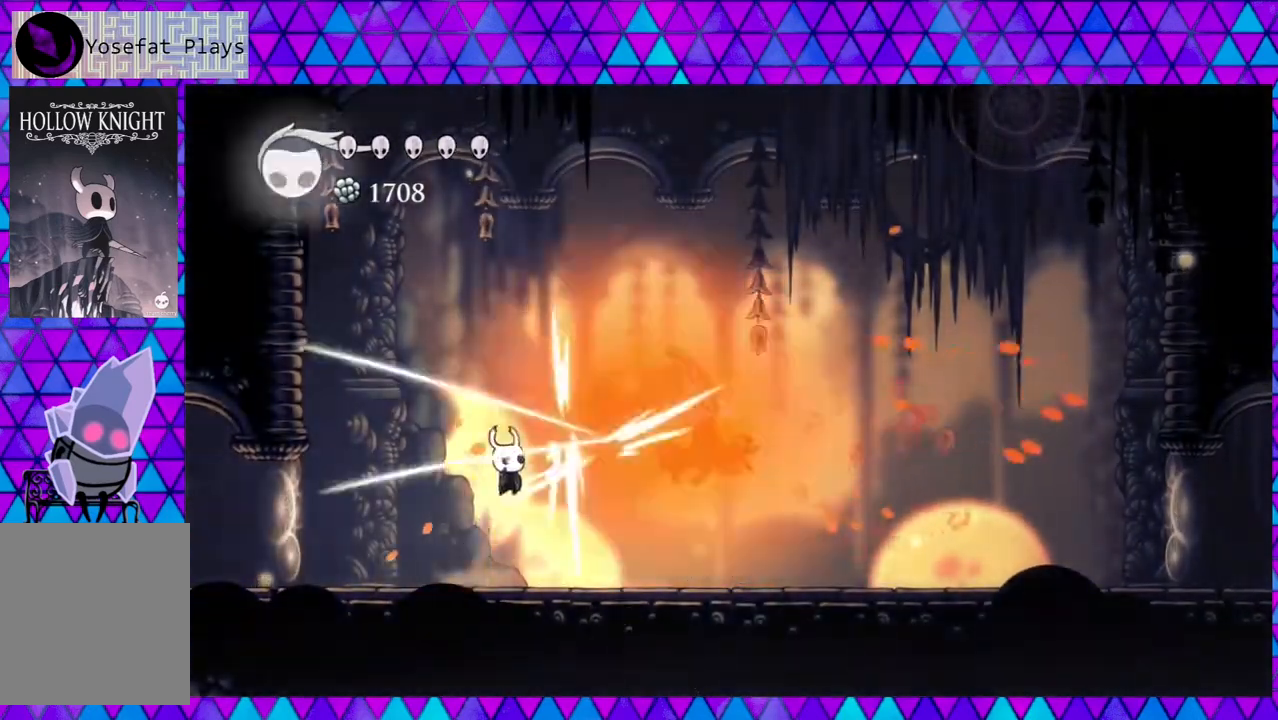
{"buttons": ["DPAD_RIGHT"], "left_stick": "center", "right_stick": "center", "events": [[17, "DPAD_RIGHT", "up"], [100, "B", "up"], [100, "Y", "up"], [183, "DPAD_LEFT", "down"], [350, "DPAD_LEFT", "up"], [383, "DPAD_RIGHT", "down"]]}
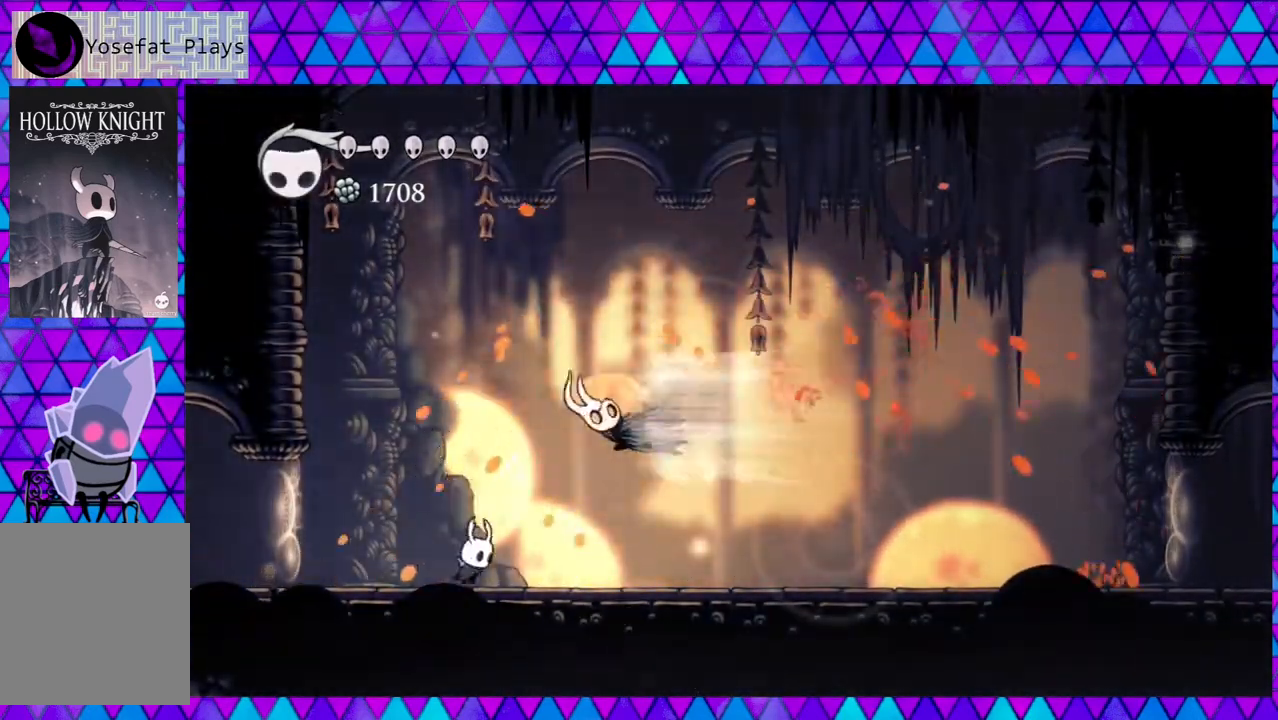
{"buttons": ["DPAD_LEFT"], "left_stick": "center", "right_stick": "center", "events": [[133, "R2", "down"], [350, "DPAD_RIGHT", "up"], [350, "R2", "up"], [467, "DPAD_LEFT", "down"]]}
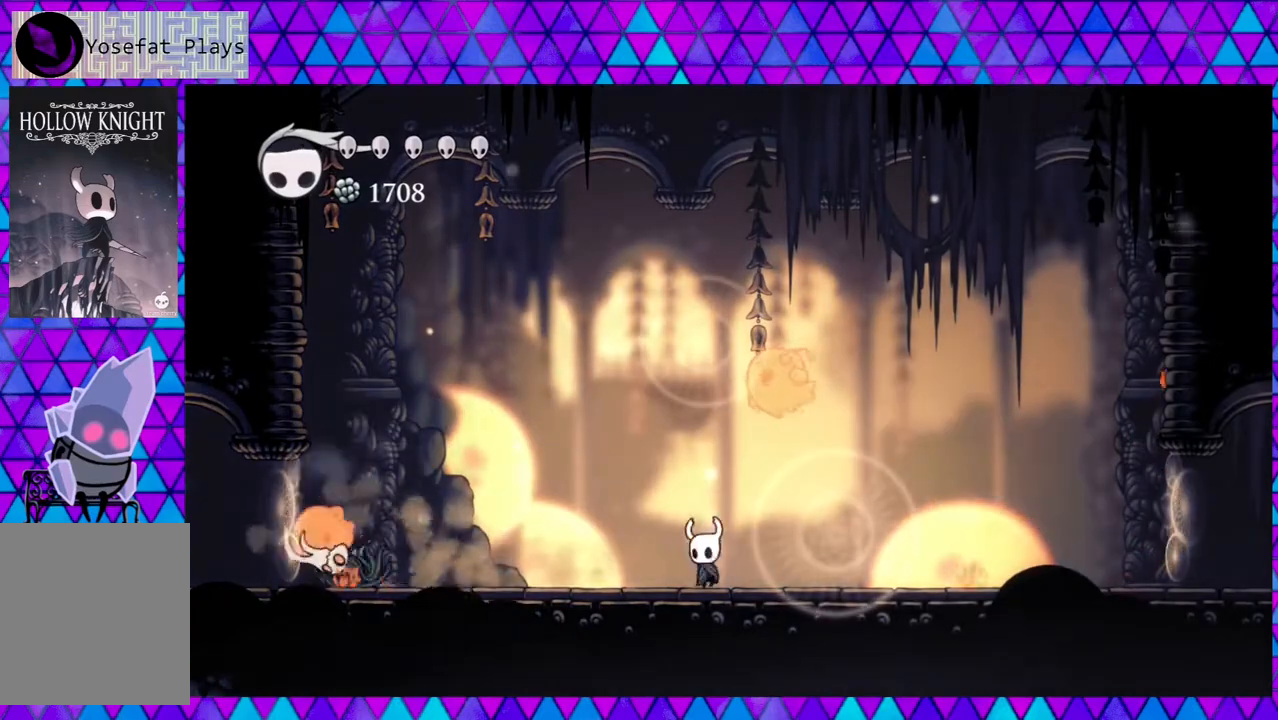
{"buttons": [], "left_stick": "center", "right_stick": "center", "events": [[133, "A", "down"], [133, "DPAD_LEFT", "up"], [250, "A", "up"]]}
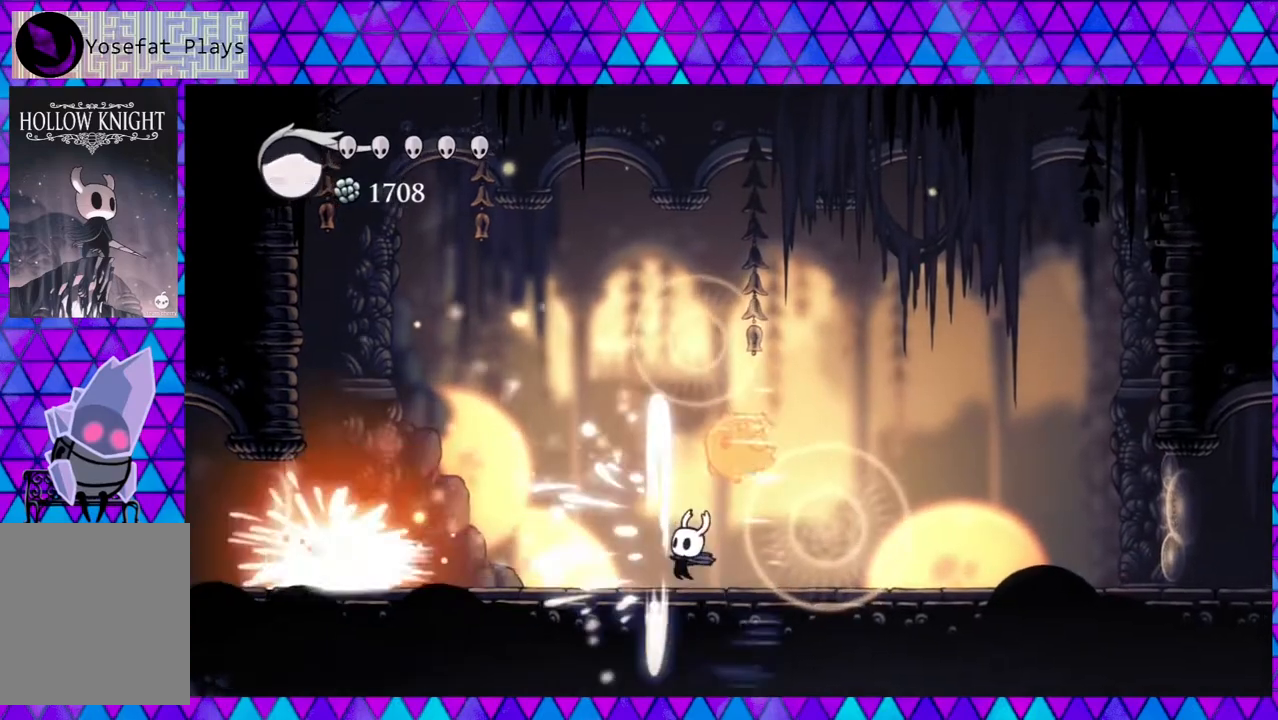
{"buttons": ["Y", "DPAD_UP"], "left_stick": "center", "right_stick": "center", "events": [[233, "DPAD_UP", "down"], [283, "Y", "down"], [383, "Y", "up"], [450, "Y", "down"]]}
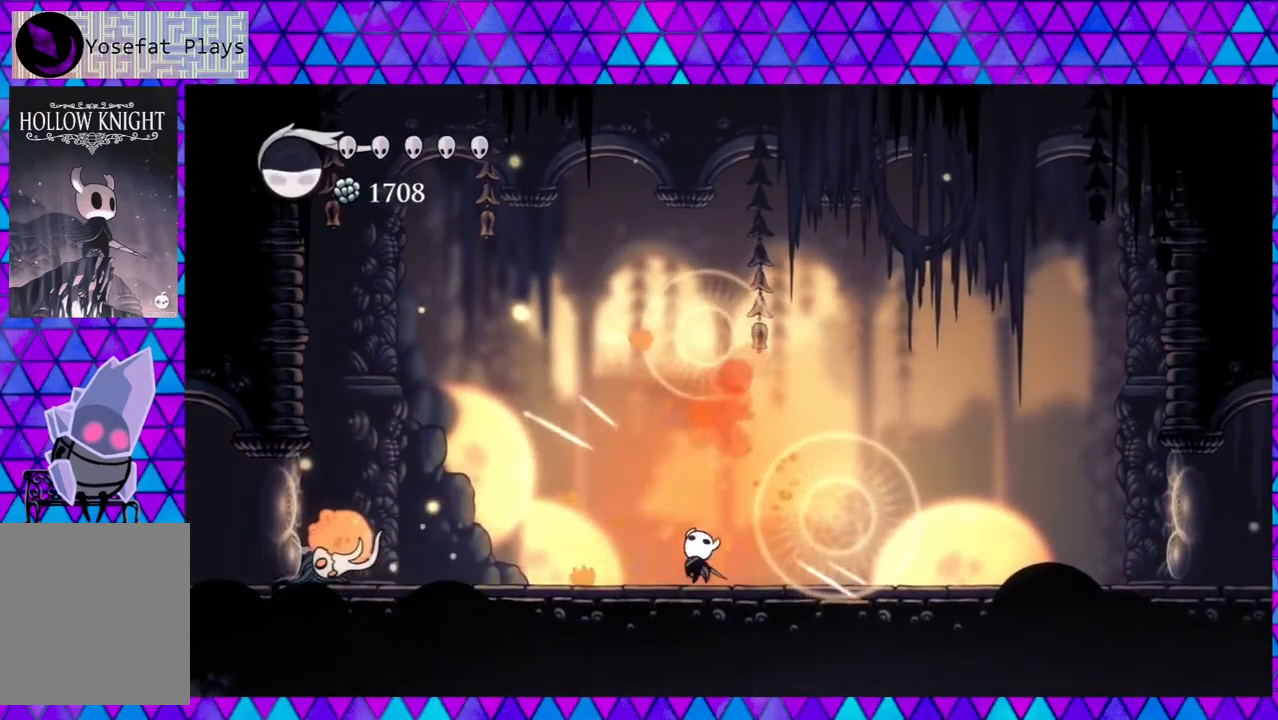
{"buttons": ["DPAD_RIGHT"], "left_stick": "center", "right_stick": "center", "events": [[17, "Y", "up"], [67, "Y", "down"], [133, "Y", "up"], [167, "DPAD_UP", "up"], [267, "DPAD_RIGHT", "down"]]}
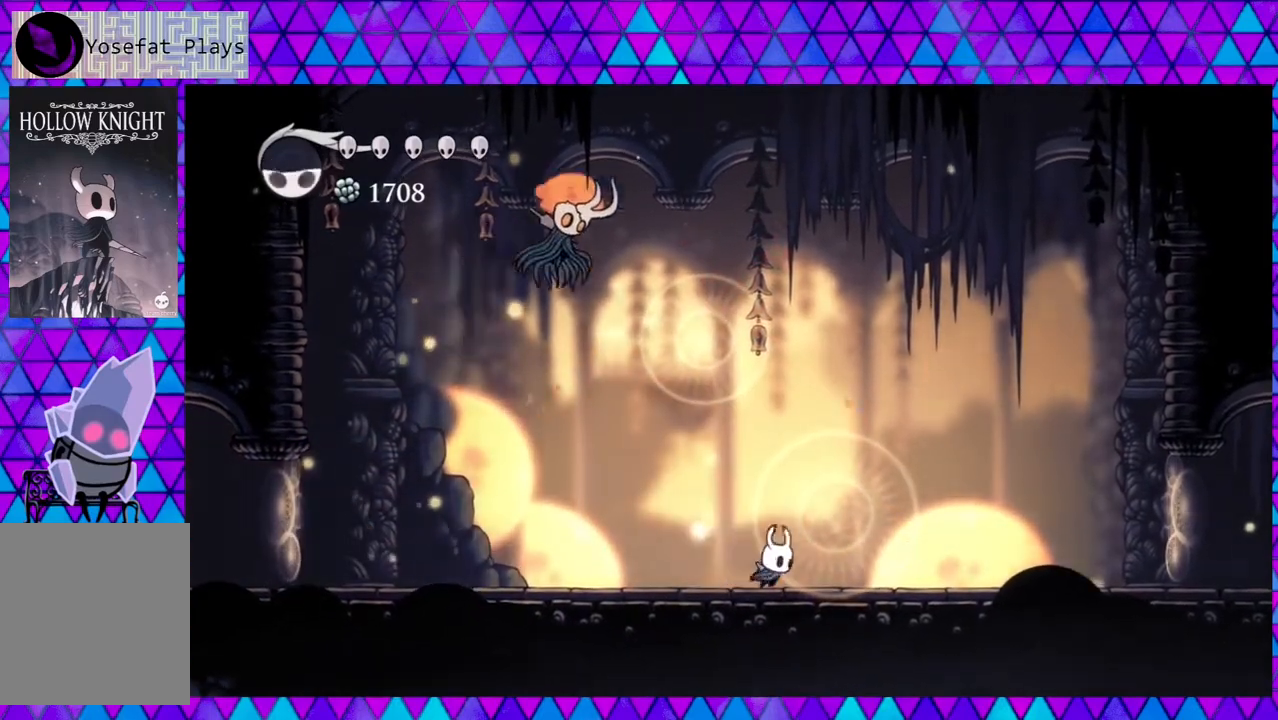
{"buttons": [], "left_stick": "center", "right_stick": "center", "events": [[50, "DPAD_RIGHT", "up"], [167, "DPAD_LEFT", "down"], [217, "R2", "down"], [433, "R2", "up"], [500, "DPAD_LEFT", "up"]]}
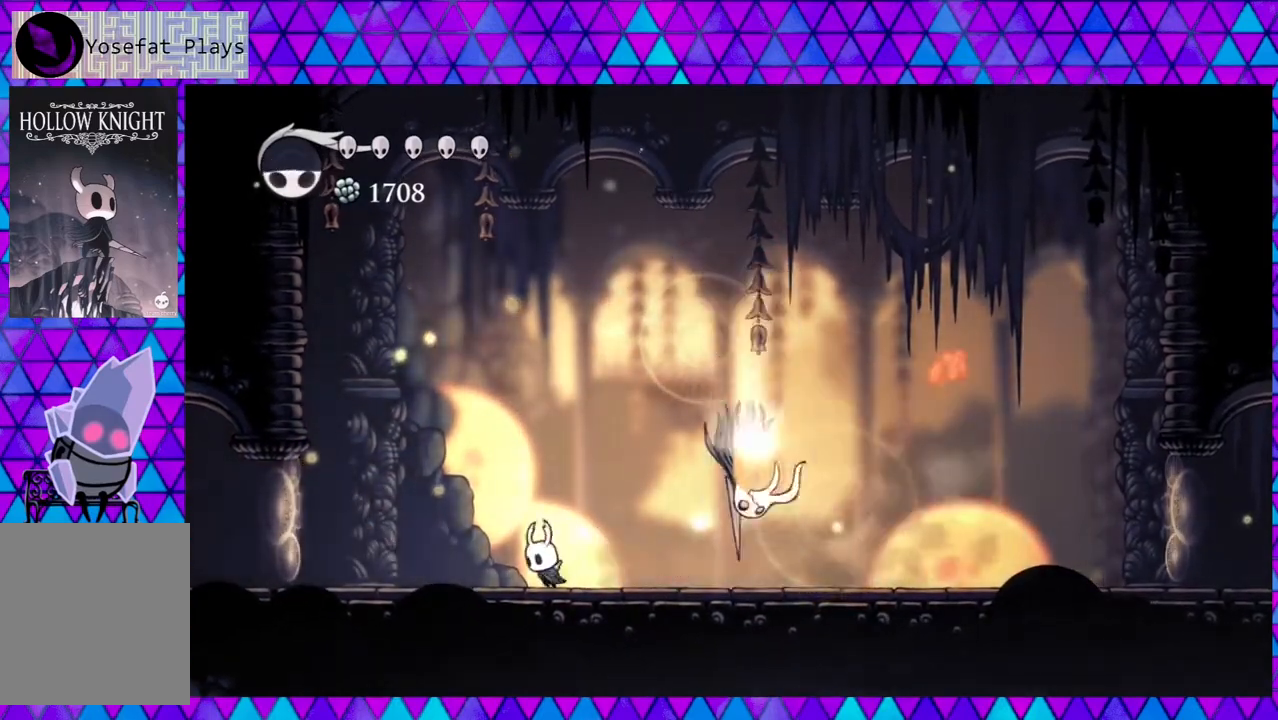
{"buttons": ["DPAD_RIGHT"], "left_stick": "center", "right_stick": "center", "events": [[267, "B", "down"], [417, "DPAD_RIGHT", "down"], [500, "B", "up"]]}
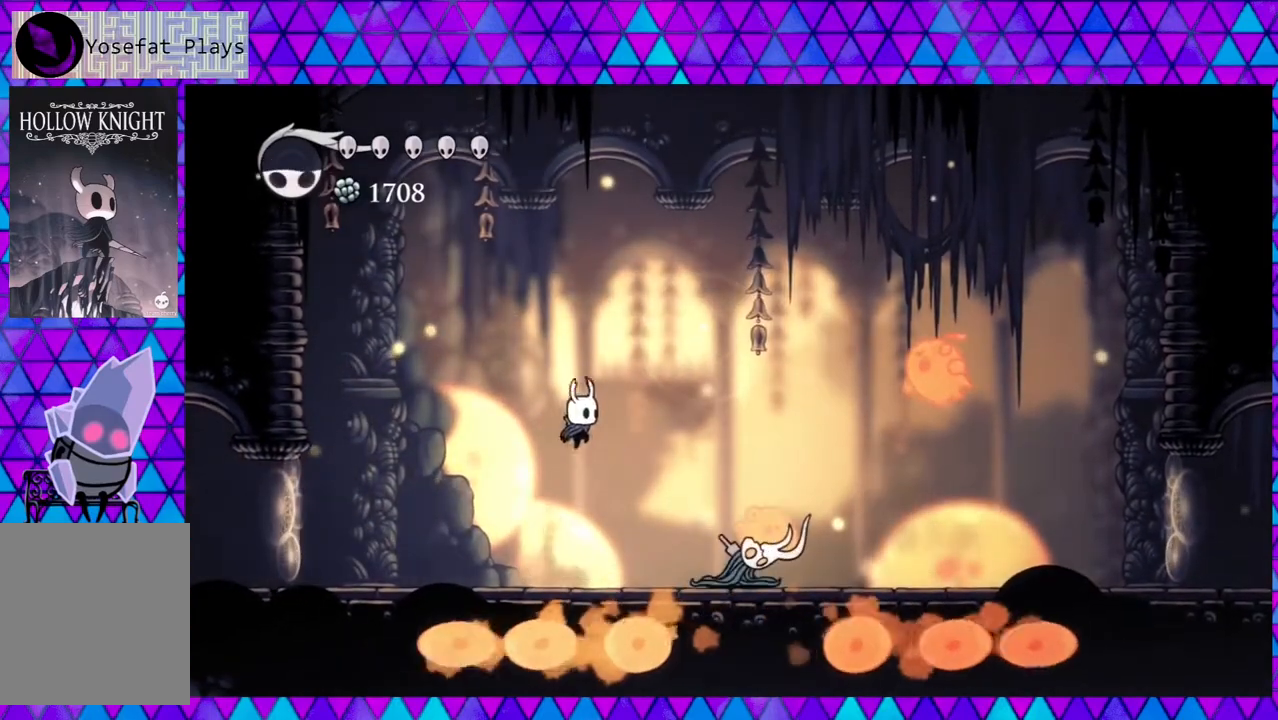
{"buttons": [], "left_stick": "center", "right_stick": "center", "events": [[267, "DPAD_RIGHT", "up"], [283, "Y", "down"], [483, "Y", "up"]]}
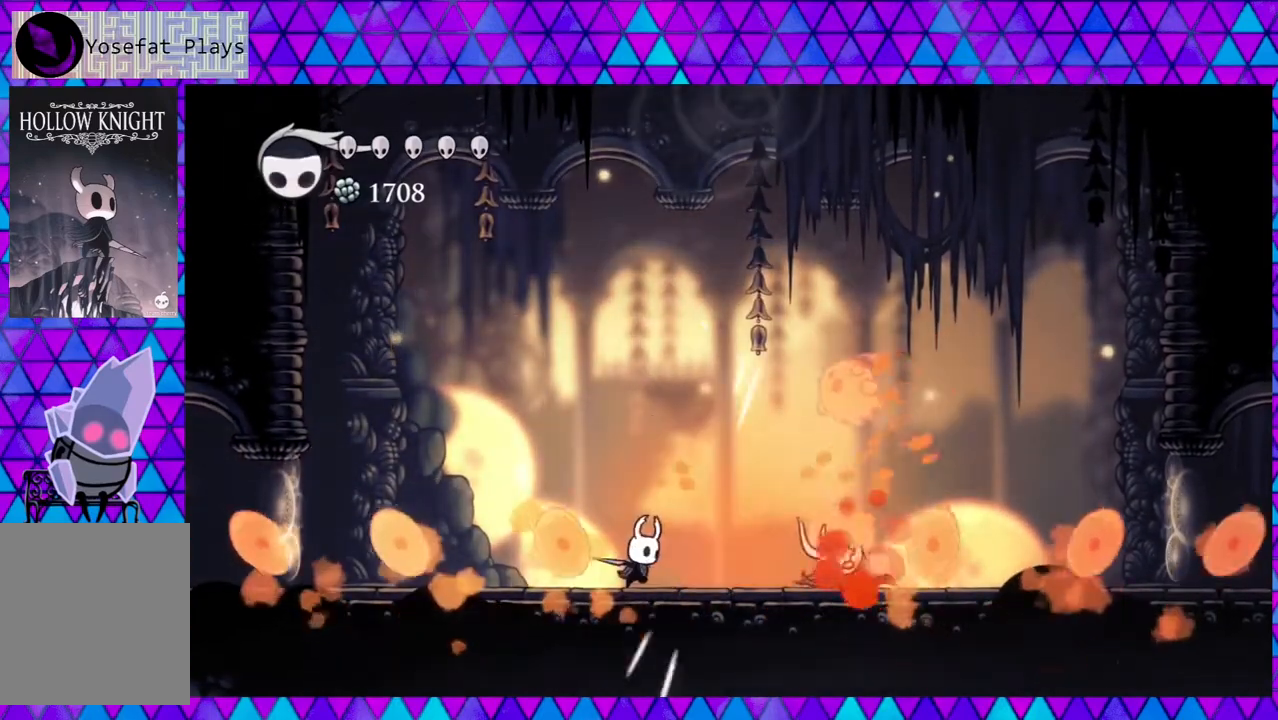
{"buttons": [], "left_stick": "center", "right_stick": "center", "events": [[133, "DPAD_RIGHT", "down"], [267, "B", "down"], [267, "DPAD_RIGHT", "up"], [333, "Y", "down"], [500, "B", "up"], [500, "Y", "up"]]}
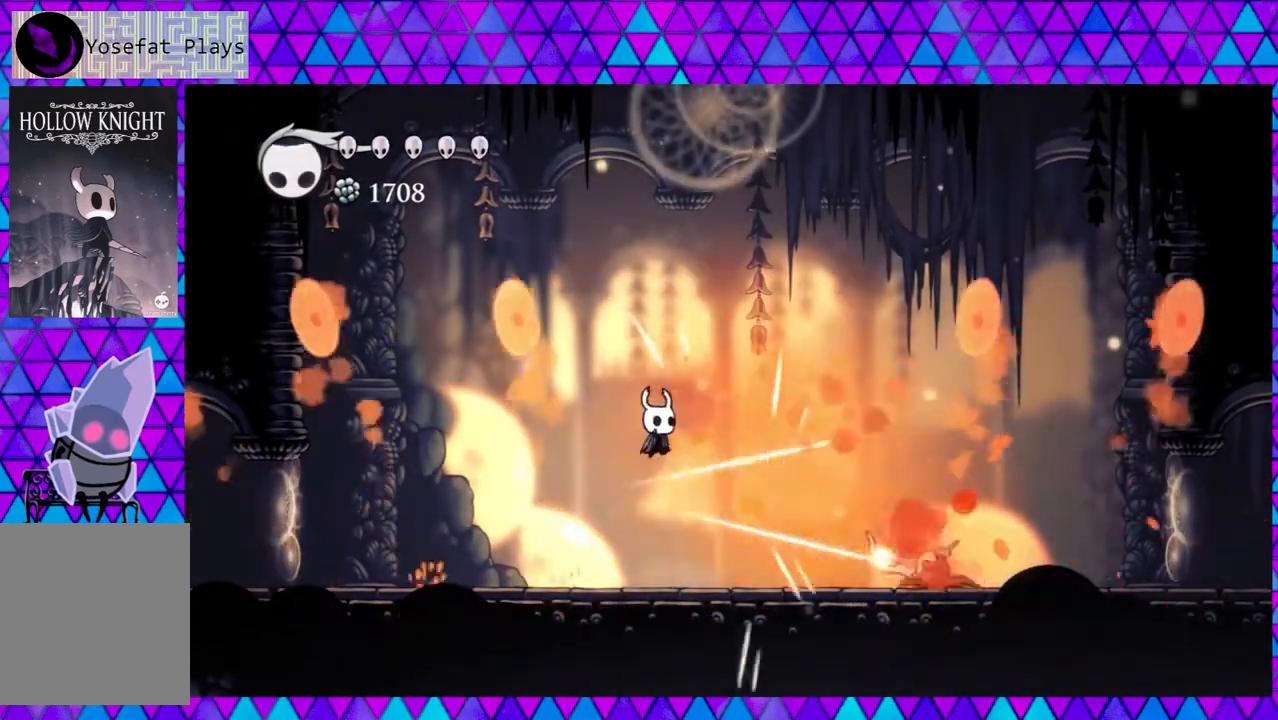
{"buttons": ["Y"], "left_stick": "center", "right_stick": "center", "events": [[117, "DPAD_RIGHT", "down"], [450, "Y", "down"], [500, "DPAD_RIGHT", "up"]]}
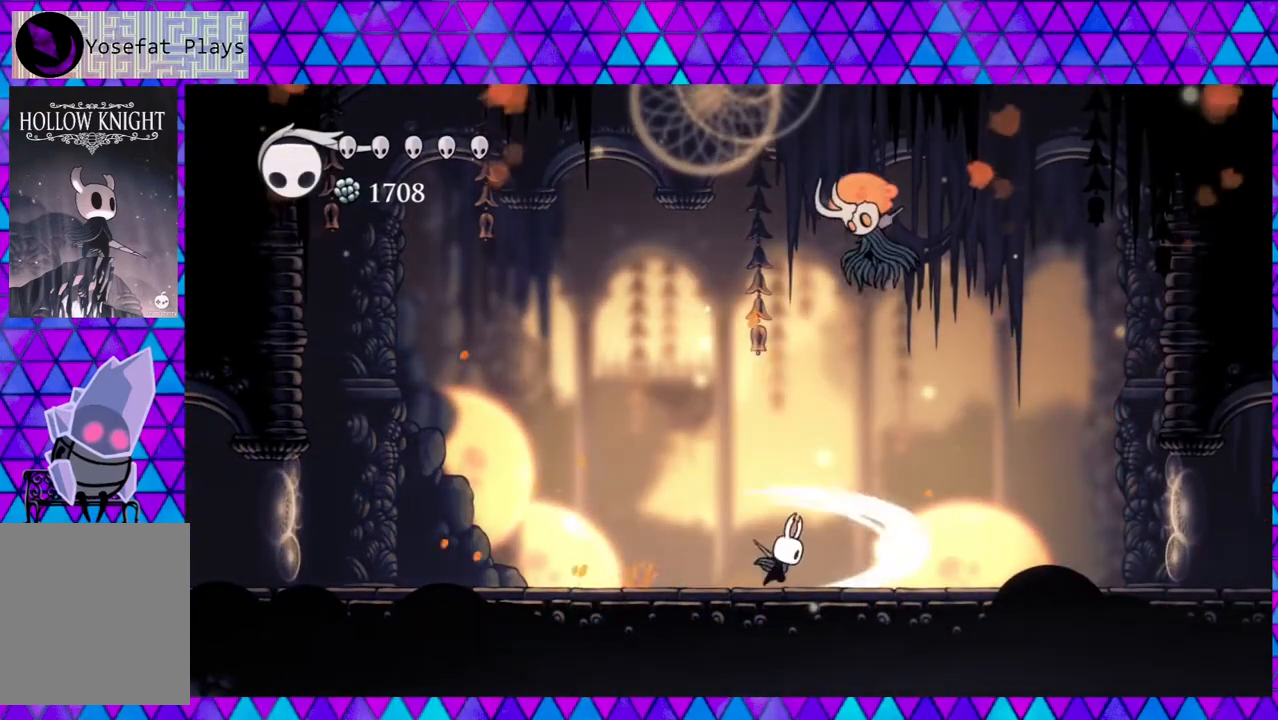
{"buttons": ["R2", "DPAD_LEFT"], "left_stick": "center", "right_stick": "center", "events": [[83, "Y", "up"], [250, "DPAD_LEFT", "down"], [317, "R2", "down"]]}
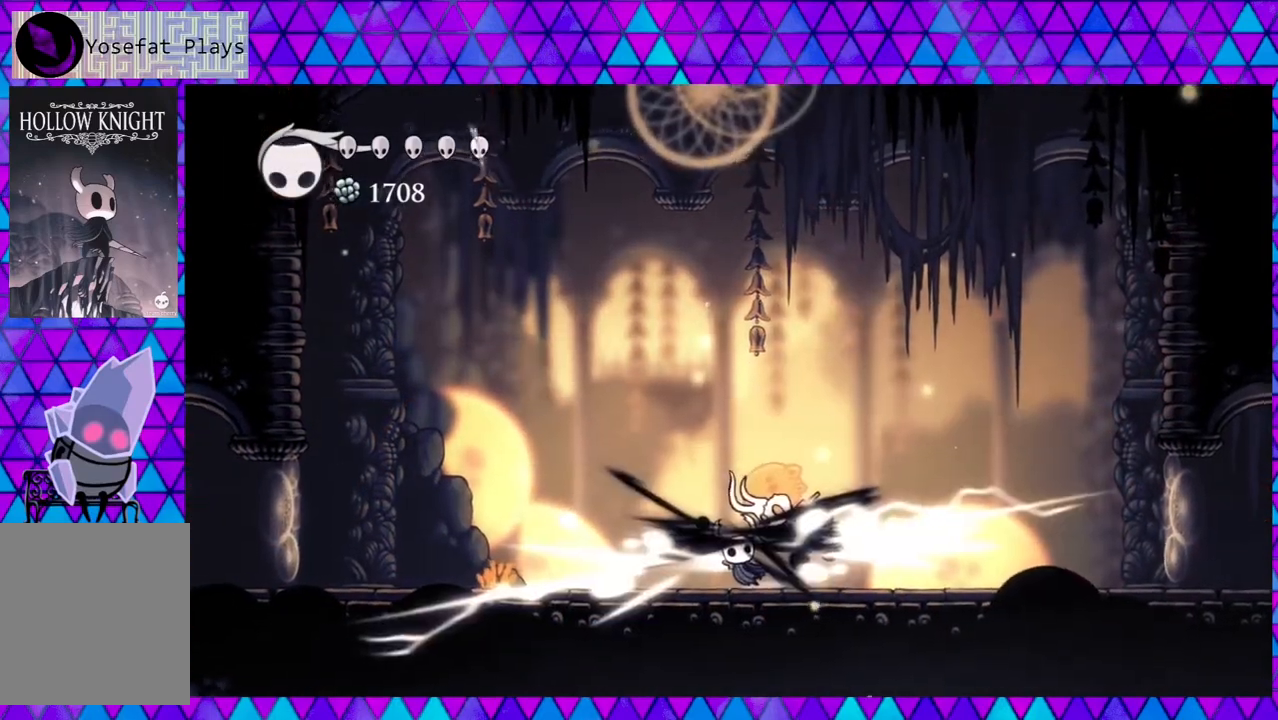
{"buttons": ["DPAD_RIGHT"], "left_stick": "center", "right_stick": "center", "events": [[100, "R2", "up"], [200, "DPAD_LEFT", "up"], [400, "DPAD_RIGHT", "down"]]}
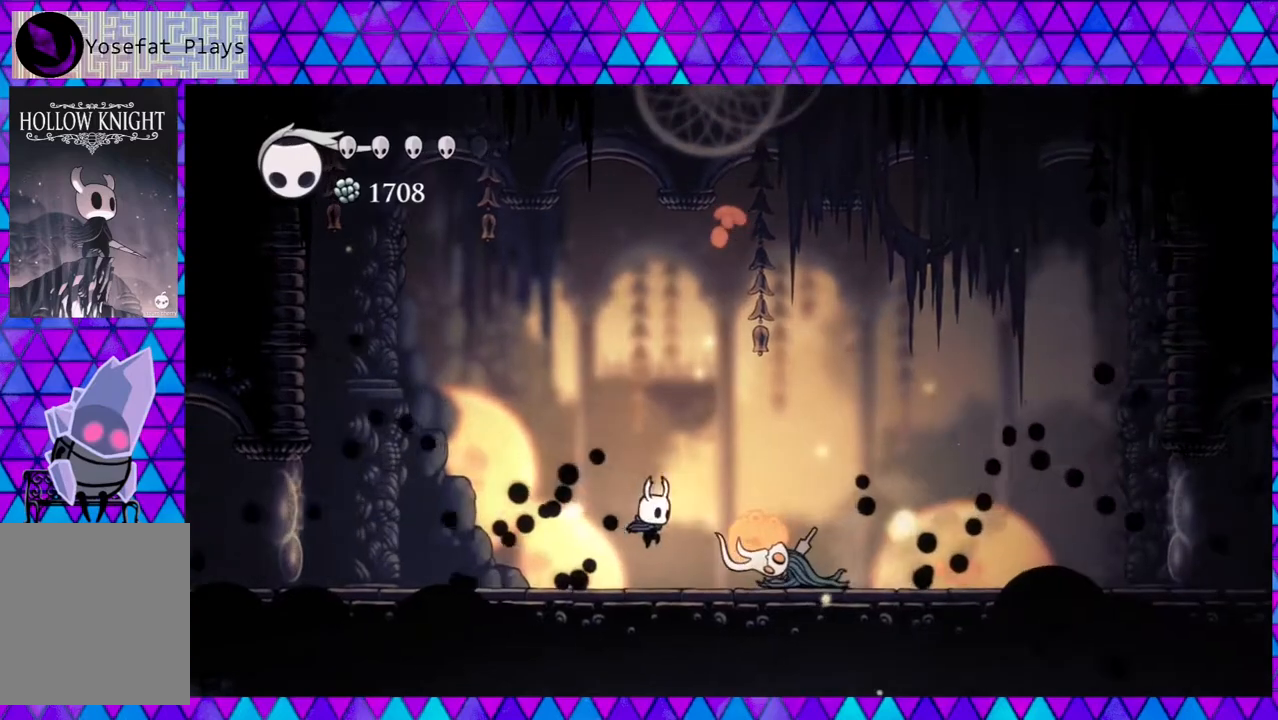
{"buttons": [], "left_stick": "center", "right_stick": "center", "events": [[117, "DPAD_RIGHT", "up"], [117, "Y", "down"], [283, "Y", "up"]]}
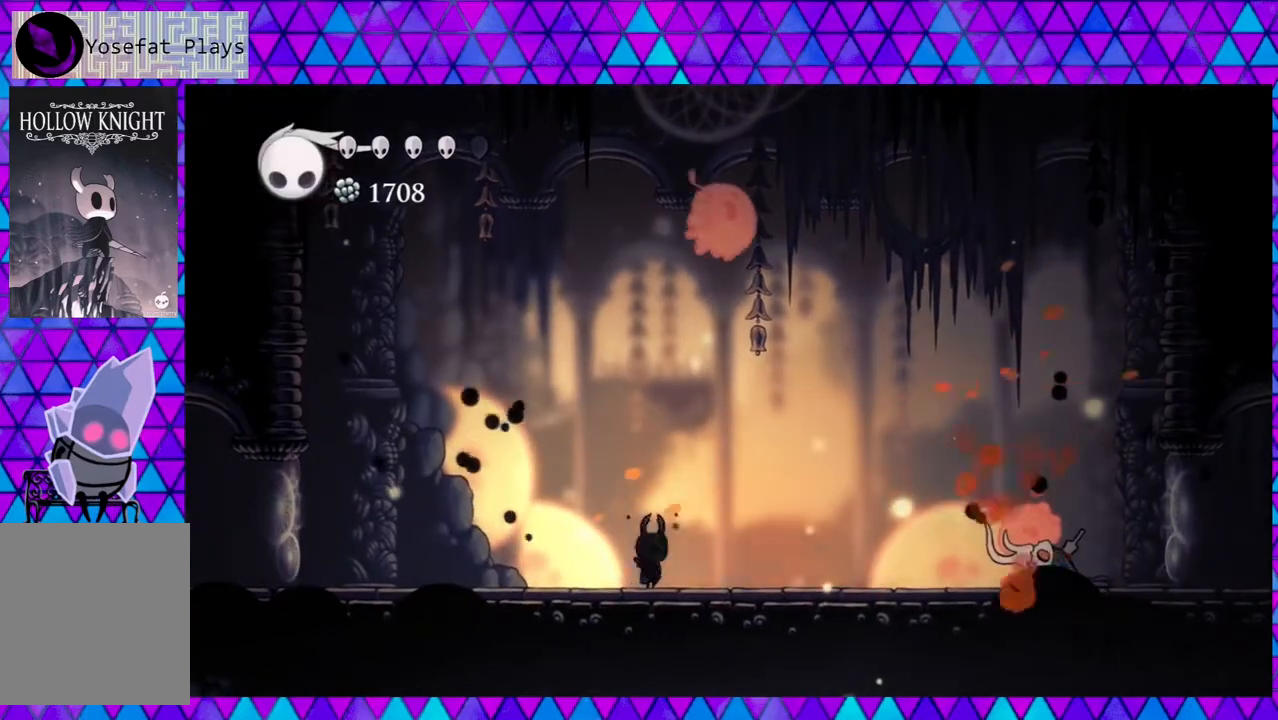
{"buttons": [], "left_stick": "center", "right_stick": "center", "events": [[50, "DPAD_RIGHT", "down"], [83, "DPAD_RIGHT", "up"]]}
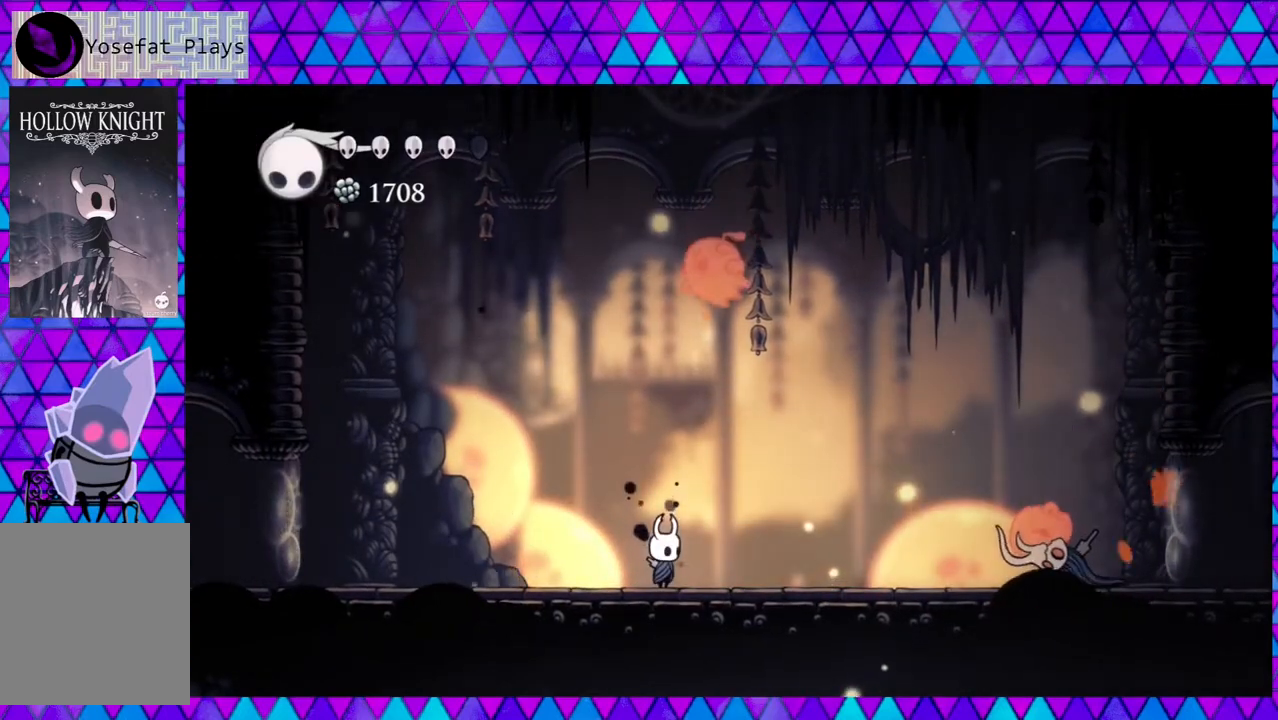
{"buttons": ["Y", "DPAD_UP"], "left_stick": "center", "right_stick": "center", "events": [[367, "DPAD_UP", "down"], [433, "Y", "down"]]}
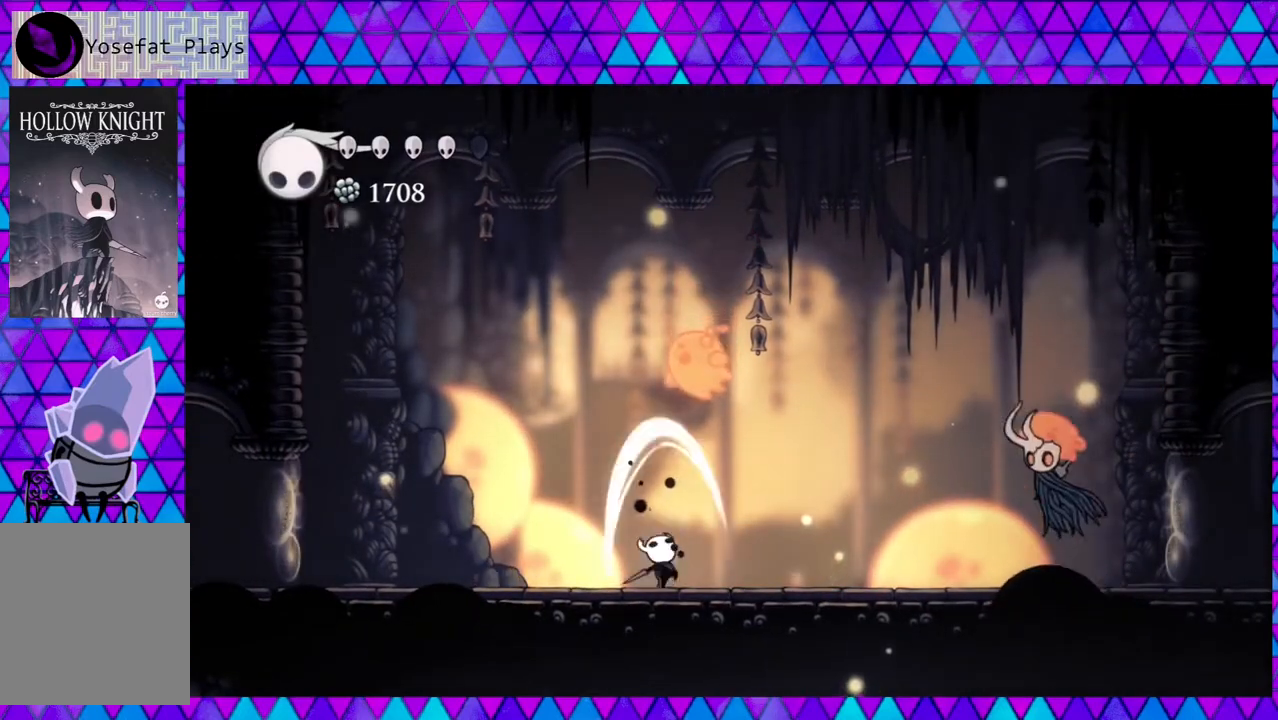
{"buttons": ["DPAD_UP"], "left_stick": "center", "right_stick": "center", "events": [[67, "Y", "up"], [317, "Y", "down"], [467, "Y", "up"]]}